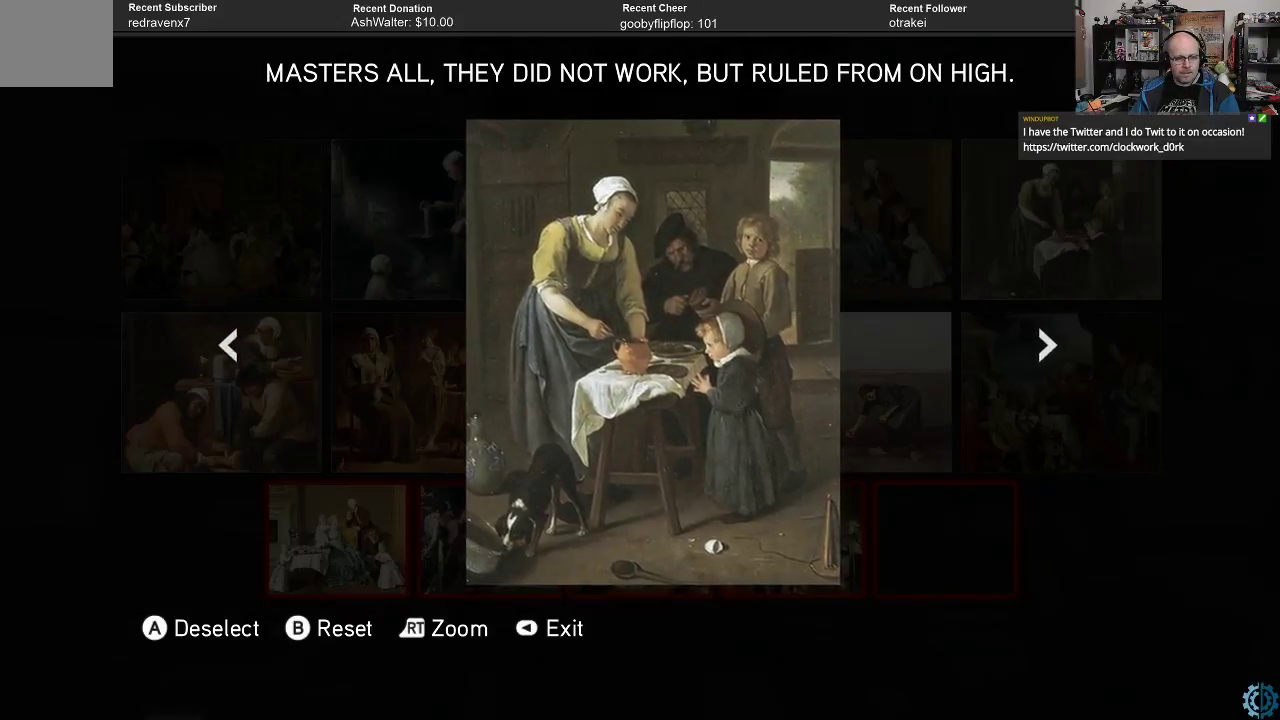
Gameplay with a controller (Xbox layout); each line is a JSON object with the inputs held at the frame after it. "events" lists button and stick changes between this image and that frame as [ms after this image, input, new state], when the widget could be followed in between.
{"buttons": [], "left_stick": "center", "right_stick": "center", "events": [[367, "R2", "up"]]}
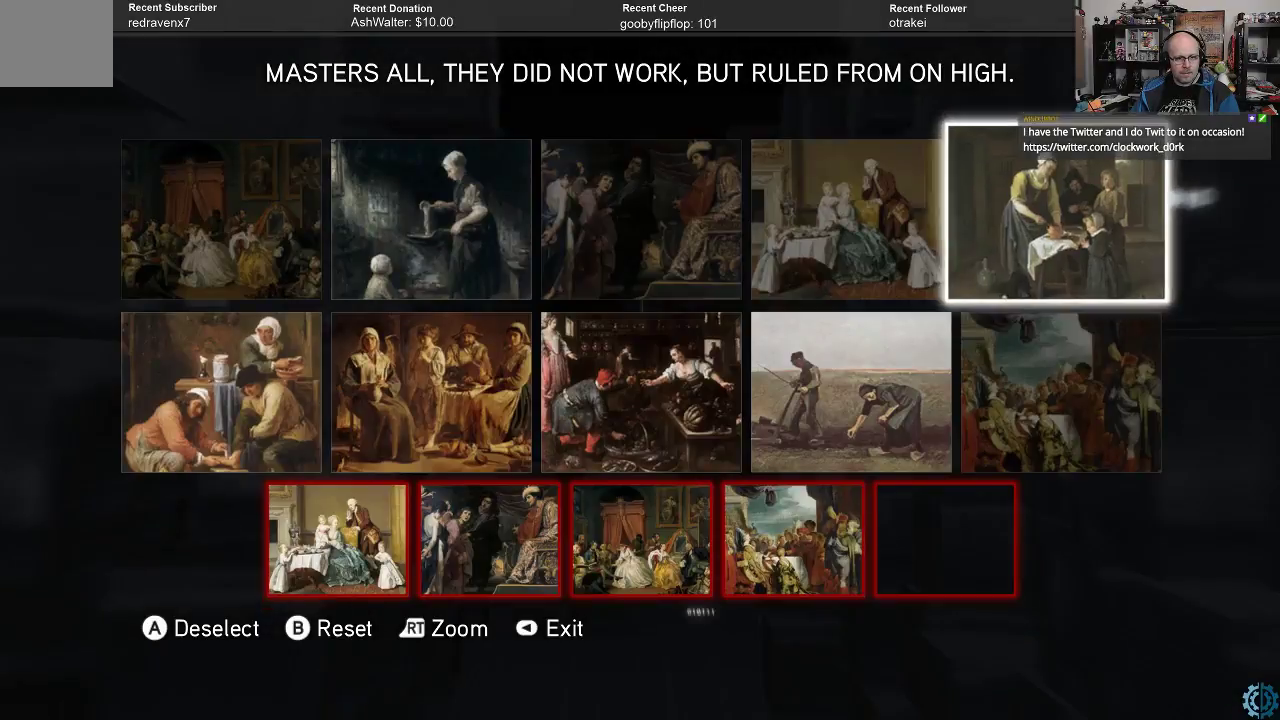
{"buttons": [], "left_stick": "center", "right_stick": "center", "events": []}
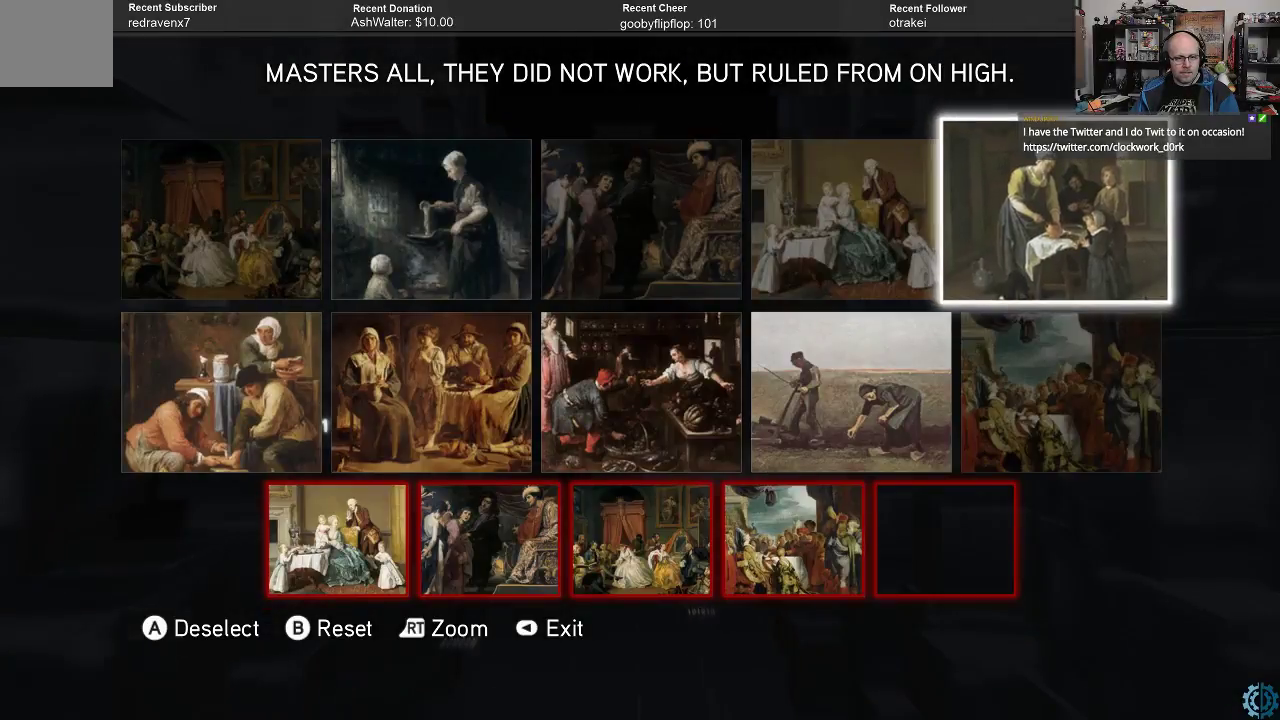
{"buttons": [], "left_stick": "center", "right_stick": "center", "events": []}
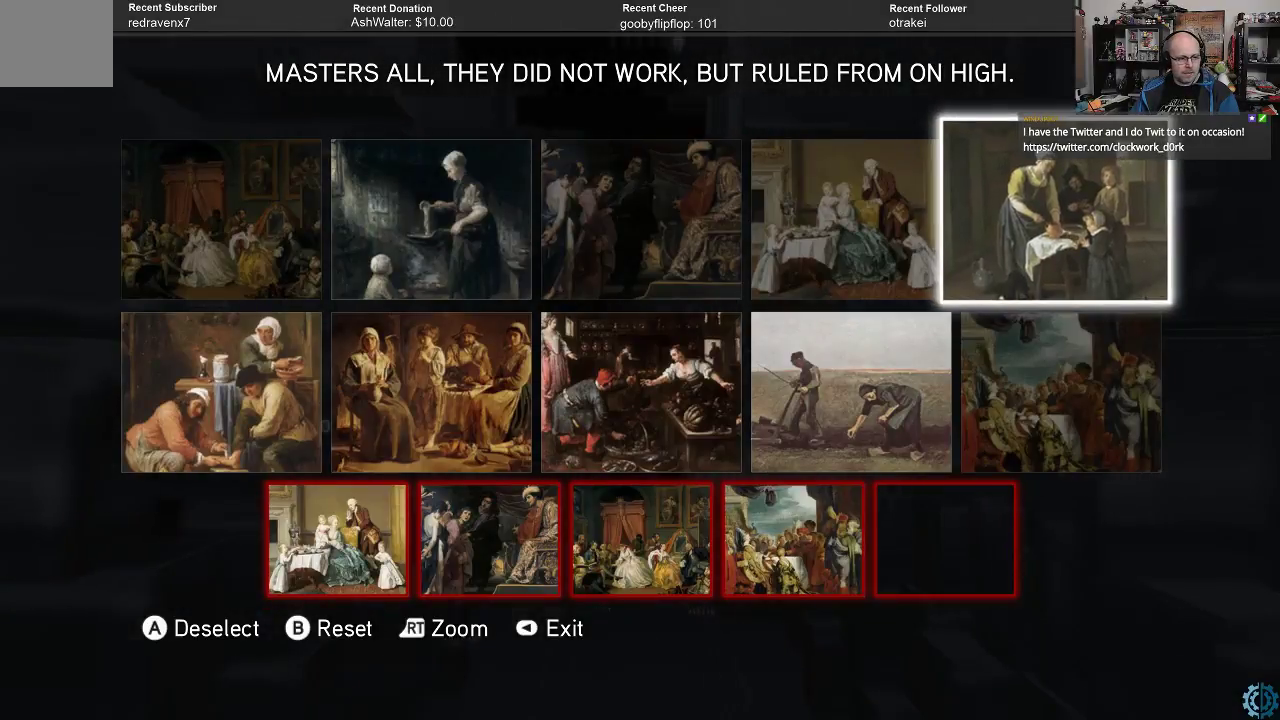
{"buttons": [], "left_stick": "center", "right_stick": "center", "events": [[67, "left_stick", "left"], [233, "left_stick", "center"]]}
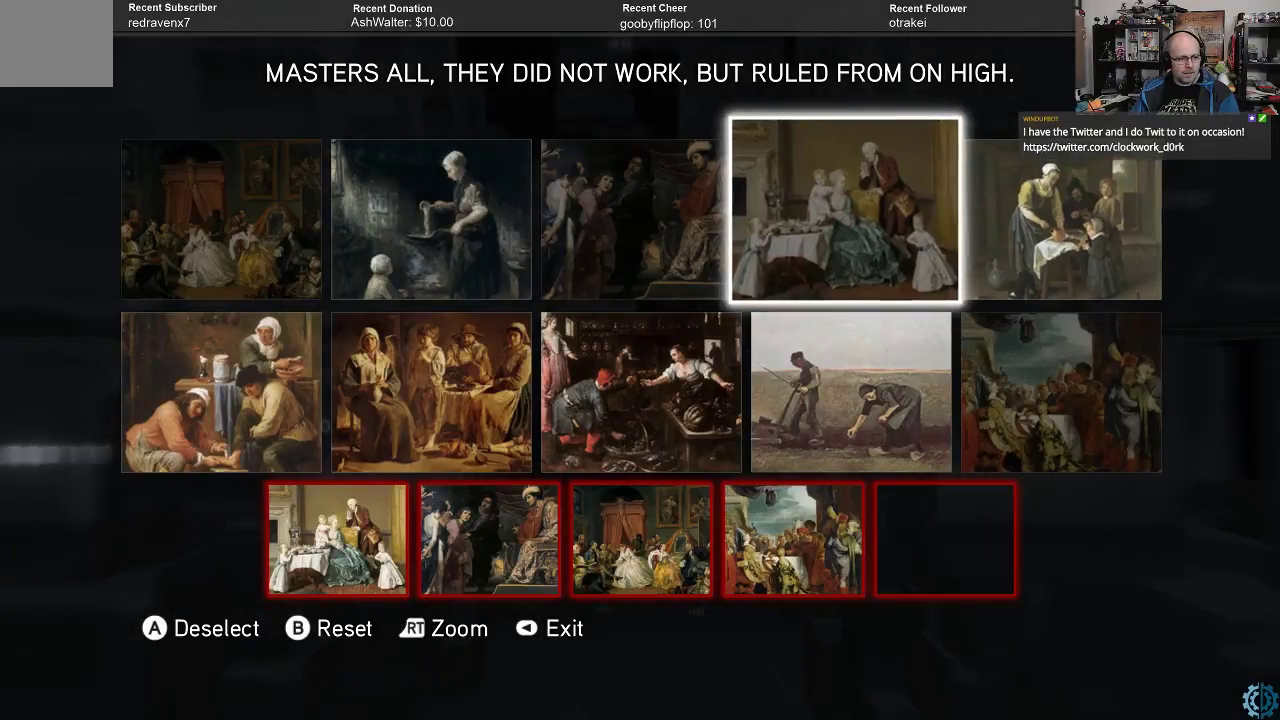
{"buttons": [], "left_stick": "center", "right_stick": "center", "events": [[267, "left_stick", "down"], [400, "left_stick", "center"]]}
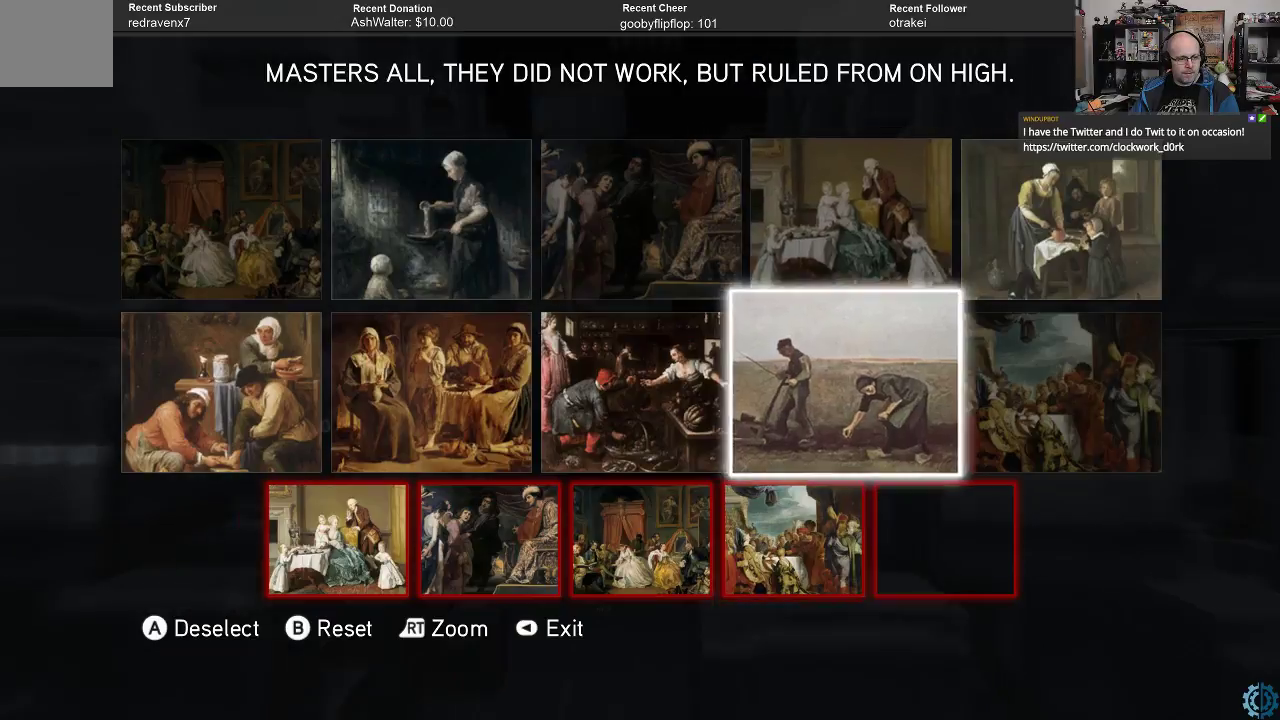
{"buttons": ["R2"], "left_stick": "center", "right_stick": "center", "events": [[67, "left_stick", "left"], [200, "left_stick", "center"], [300, "left_stick", "left"], [400, "left_stick", "center"], [433, "R2", "down"]]}
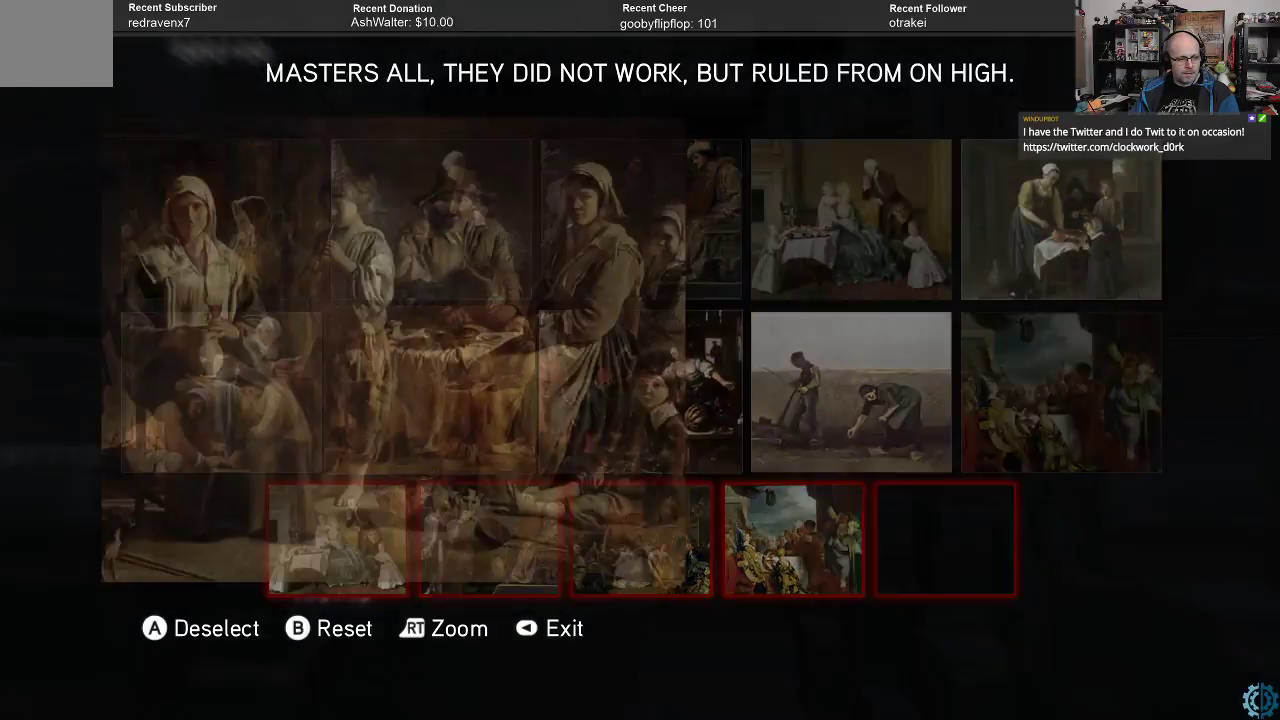
{"buttons": ["R2"], "left_stick": "center", "right_stick": "center", "events": []}
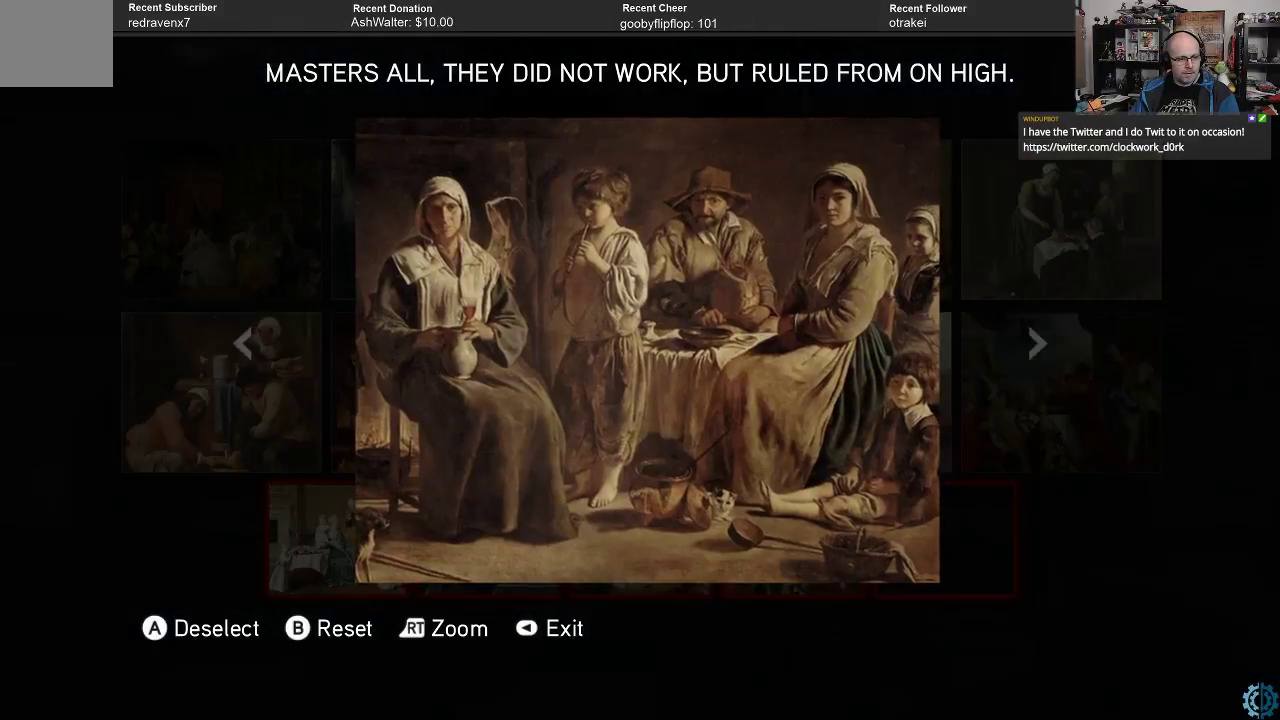
{"buttons": ["R2"], "left_stick": "center", "right_stick": "center", "events": []}
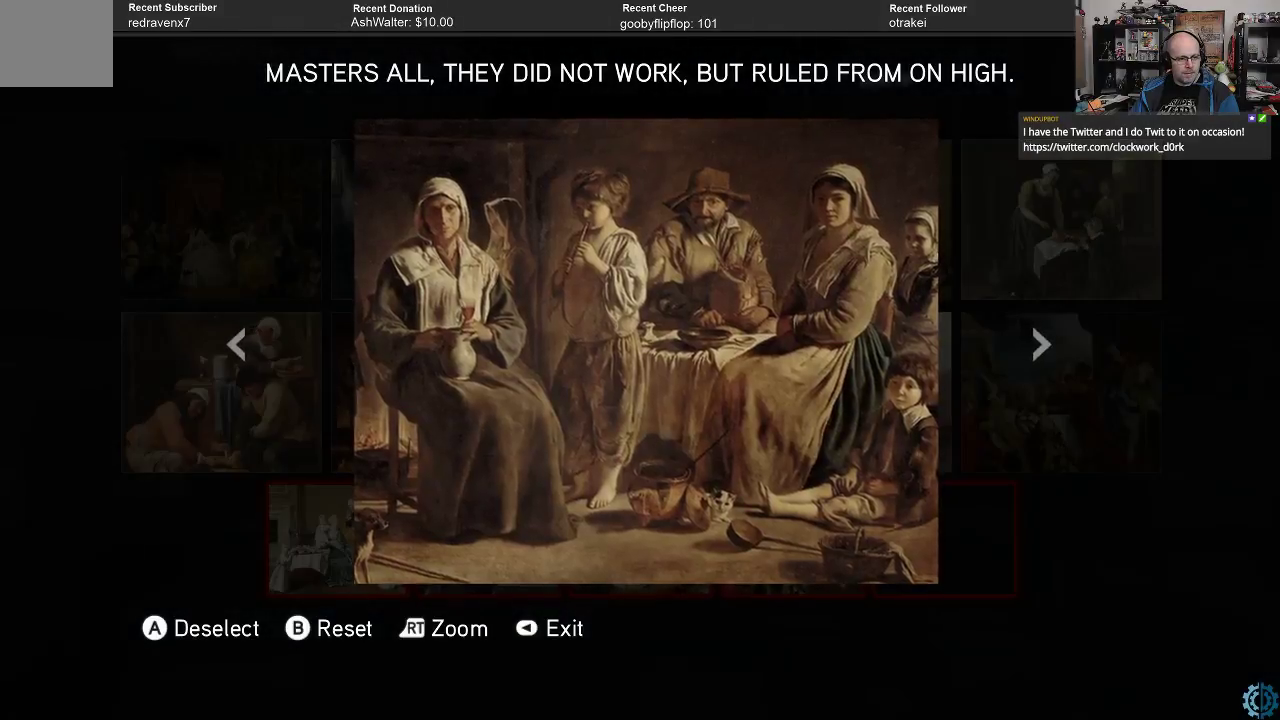
{"buttons": ["R2"], "left_stick": "center", "right_stick": "center", "events": []}
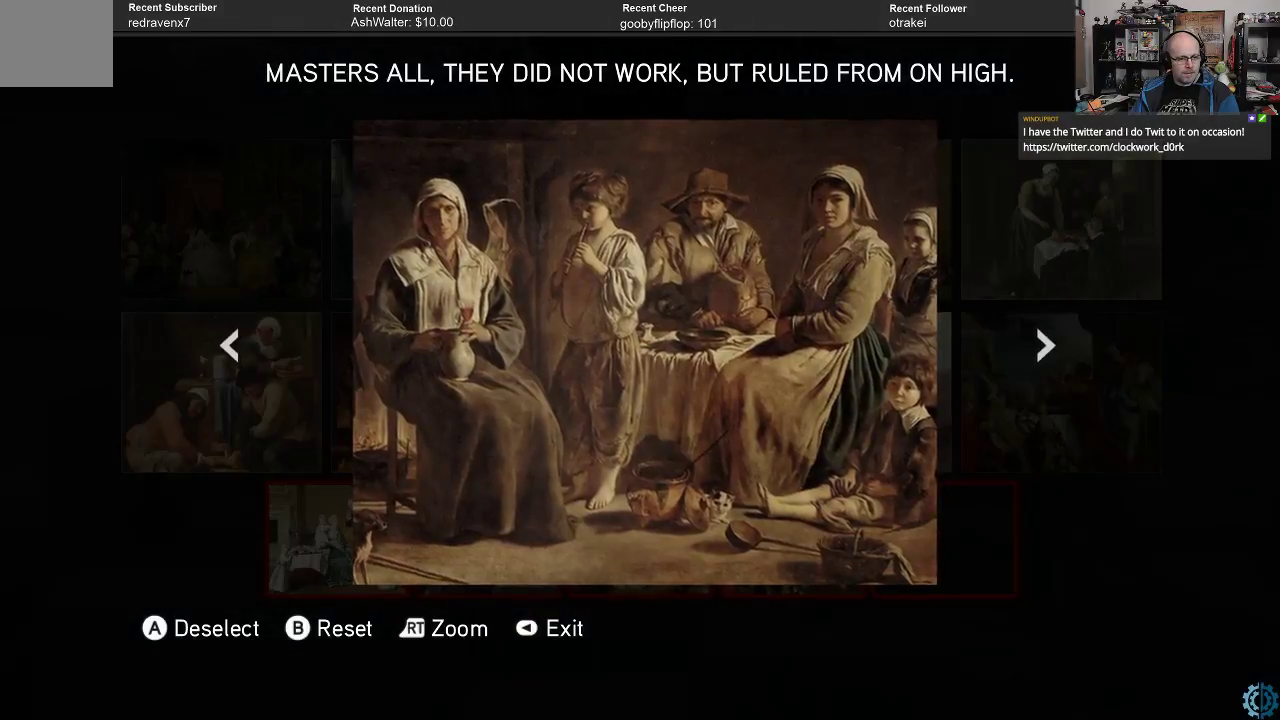
{"buttons": ["R2"], "left_stick": "center", "right_stick": "center", "events": []}
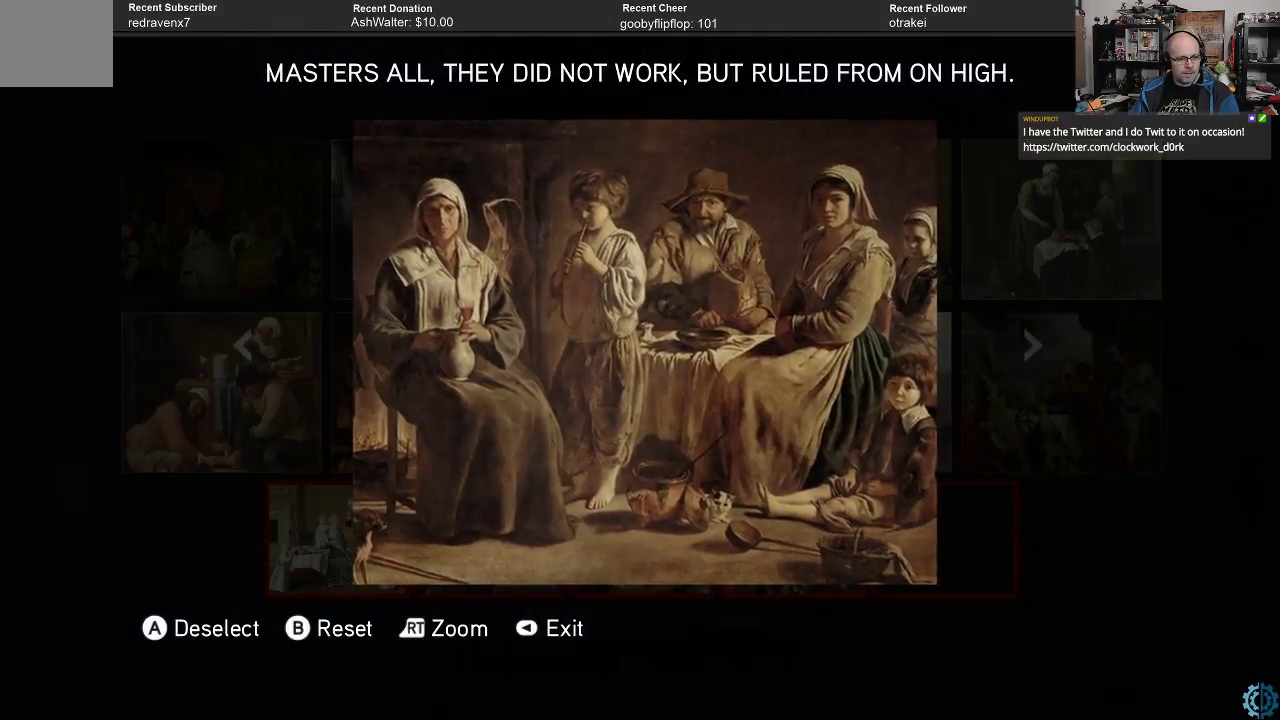
{"buttons": ["R2"], "left_stick": "center", "right_stick": "center", "events": []}
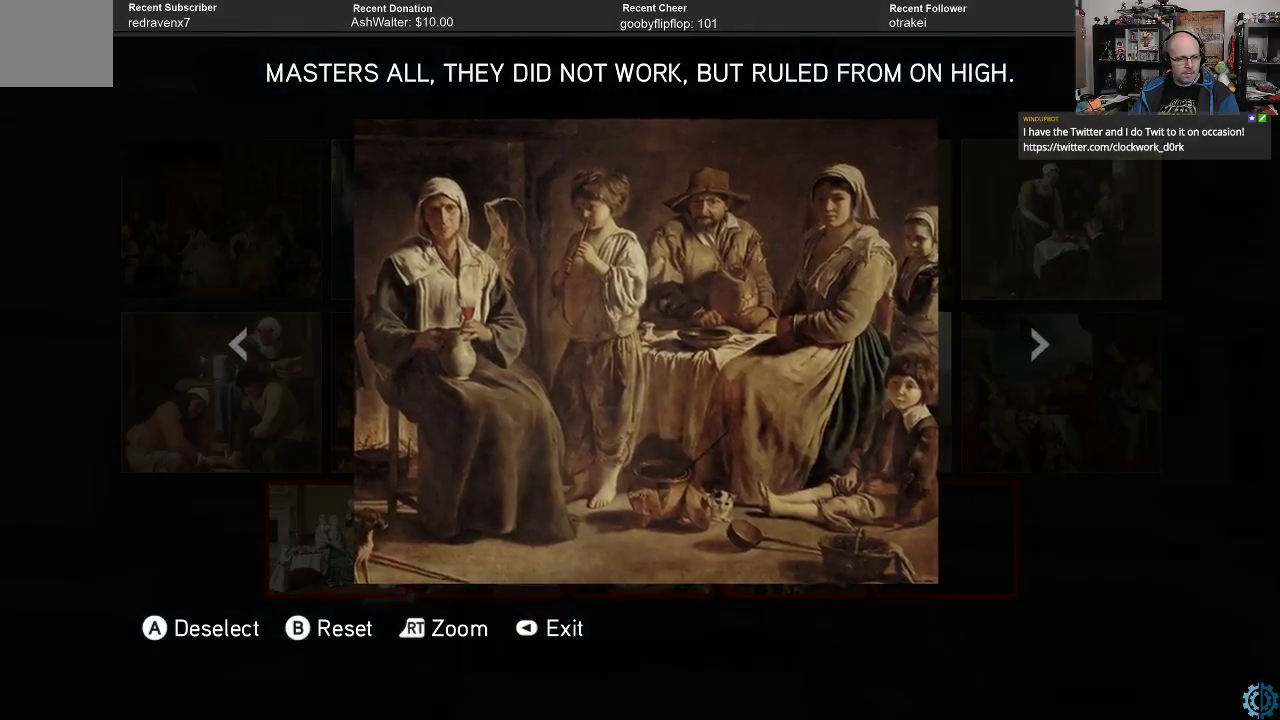
{"buttons": ["R2"], "left_stick": "center", "right_stick": "center", "events": []}
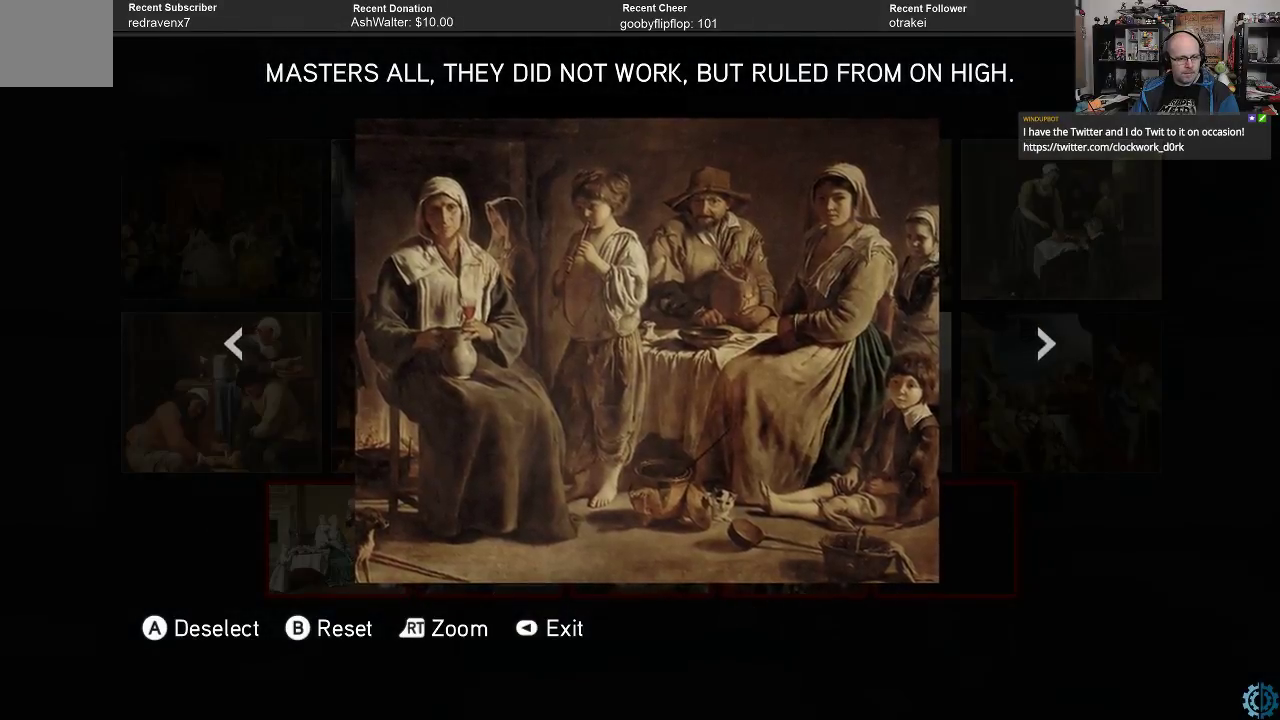
{"buttons": [], "left_stick": "left", "right_stick": "center", "events": [[333, "R2", "up"], [400, "left_stick", "left"]]}
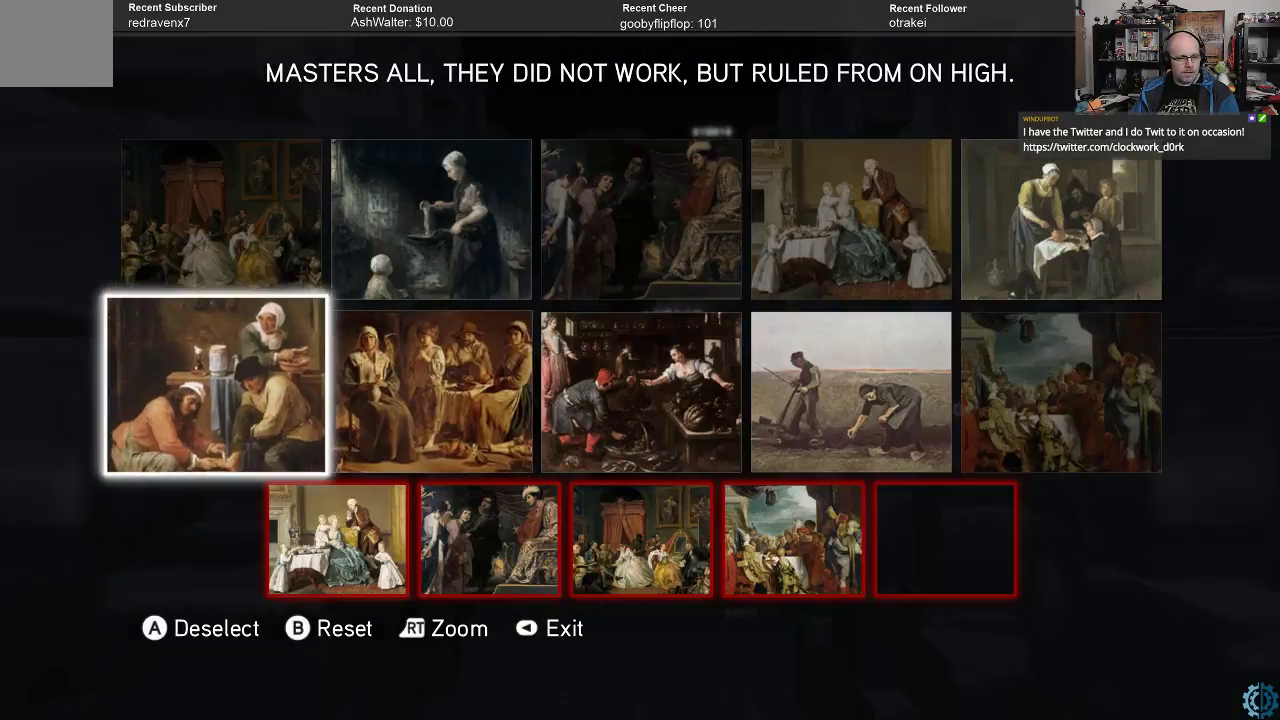
{"buttons": [], "left_stick": "center", "right_stick": "center", "events": [[33, "left_stick", "center"]]}
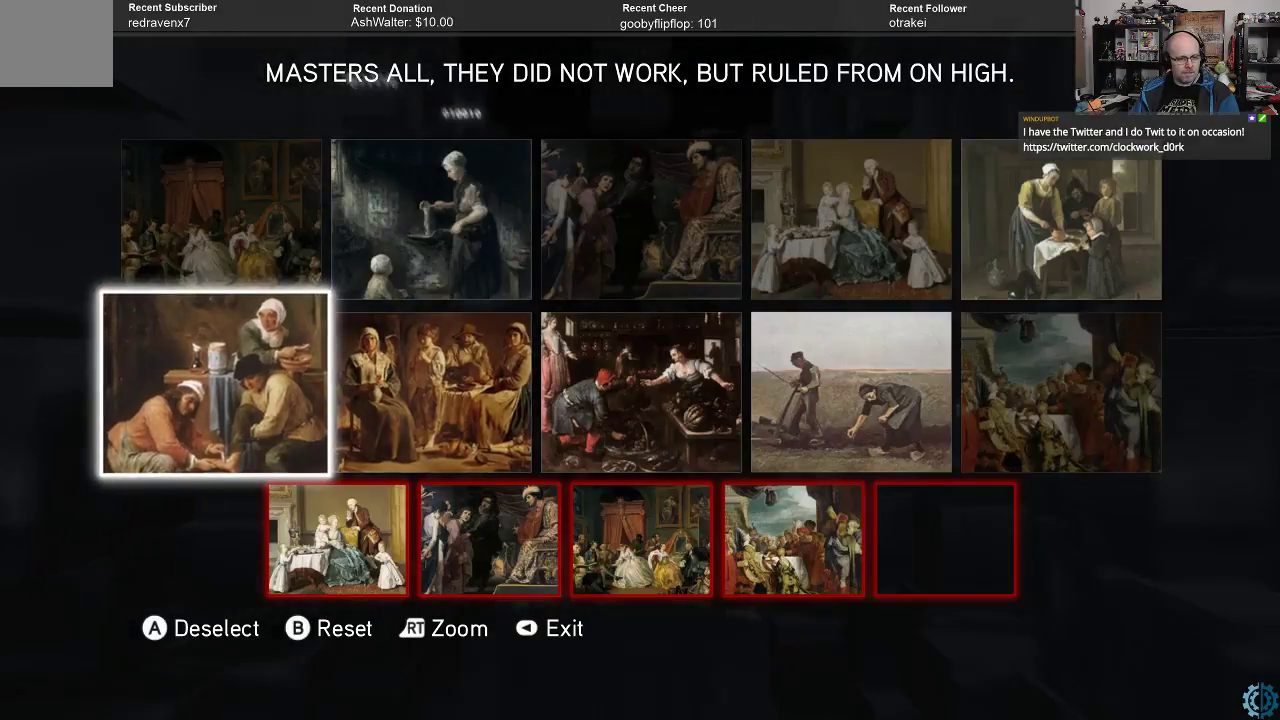
{"buttons": ["R2"], "left_stick": "center", "right_stick": "center", "events": [[67, "R2", "down"]]}
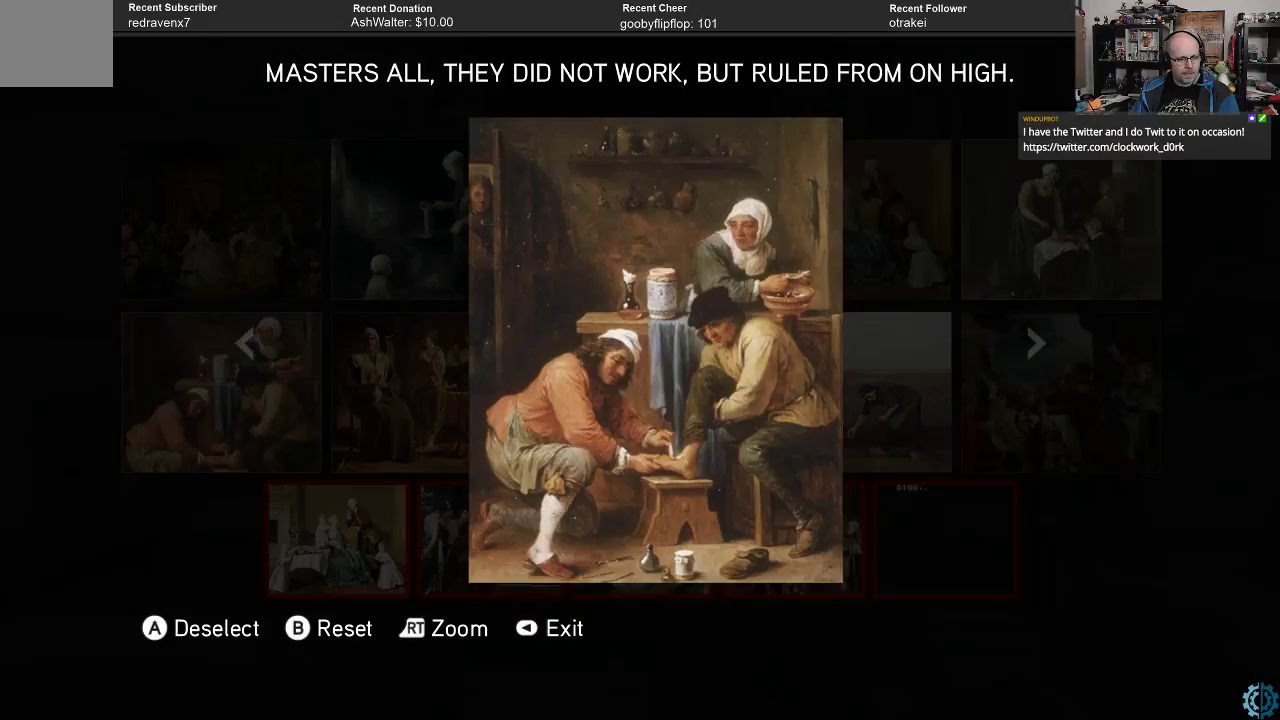
{"buttons": ["R2"], "left_stick": "center", "right_stick": "center", "events": []}
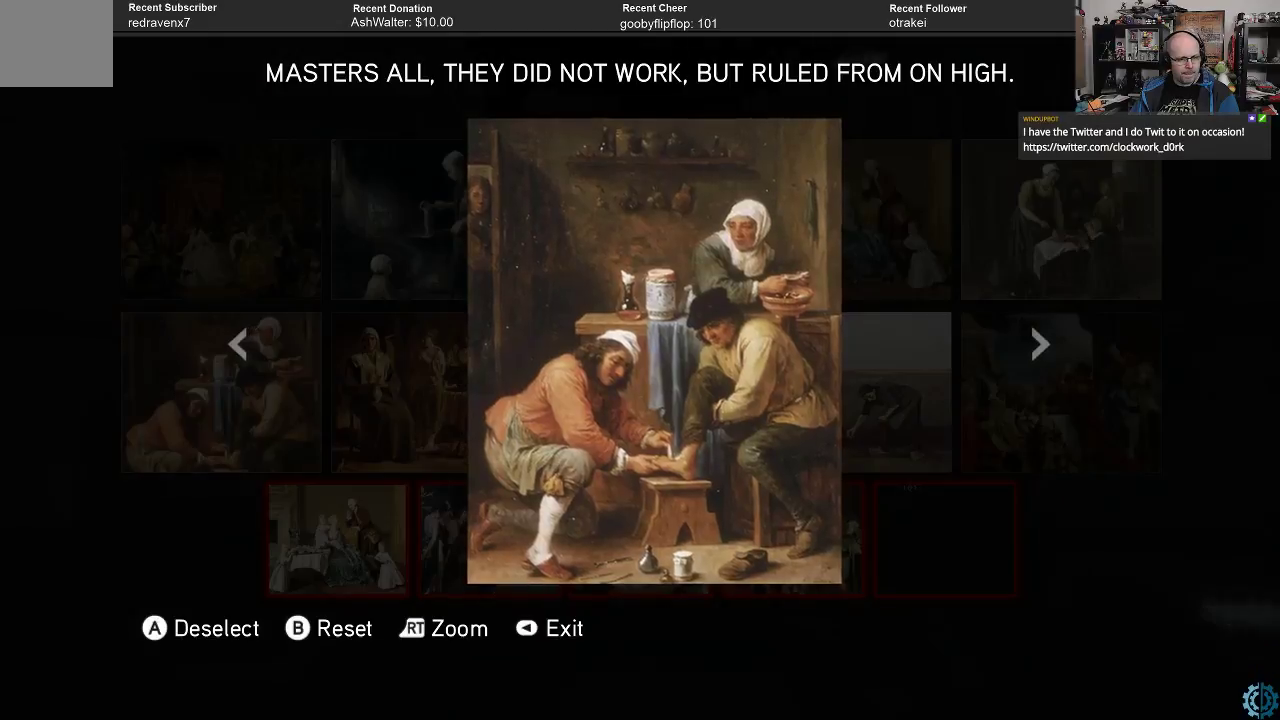
{"buttons": ["R2"], "left_stick": "center", "right_stick": "center", "events": []}
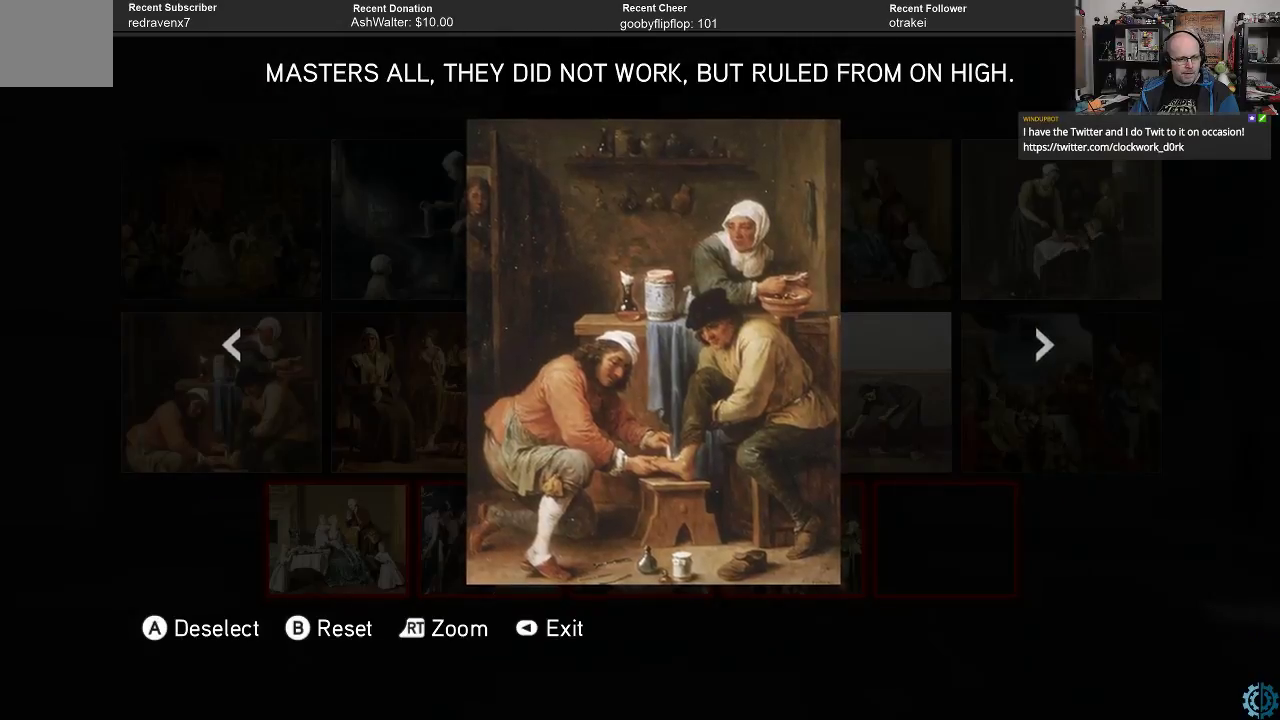
{"buttons": [], "left_stick": "center", "right_stick": "center", "events": [[33, "R2", "up"]]}
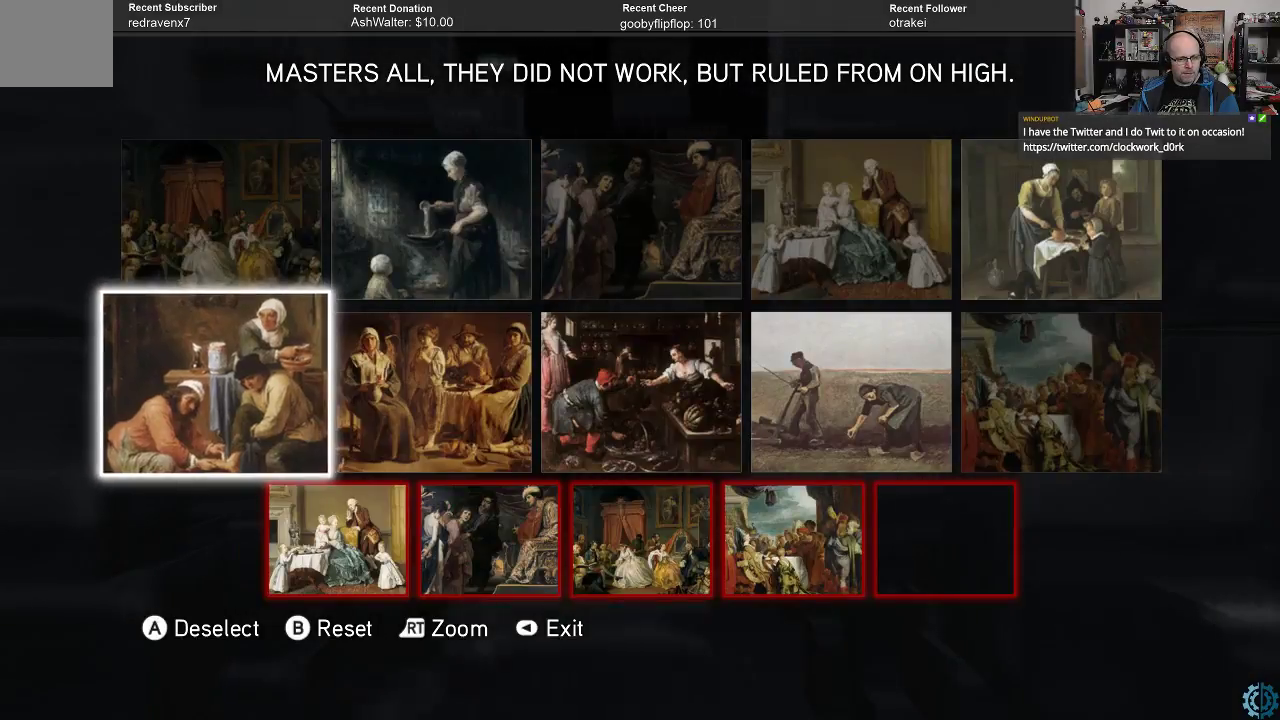
{"buttons": [], "left_stick": "center", "right_stick": "center", "events": [[33, "left_stick", "right"], [167, "left_stick", "center"], [367, "left_stick", "right"], [467, "left_stick", "center"]]}
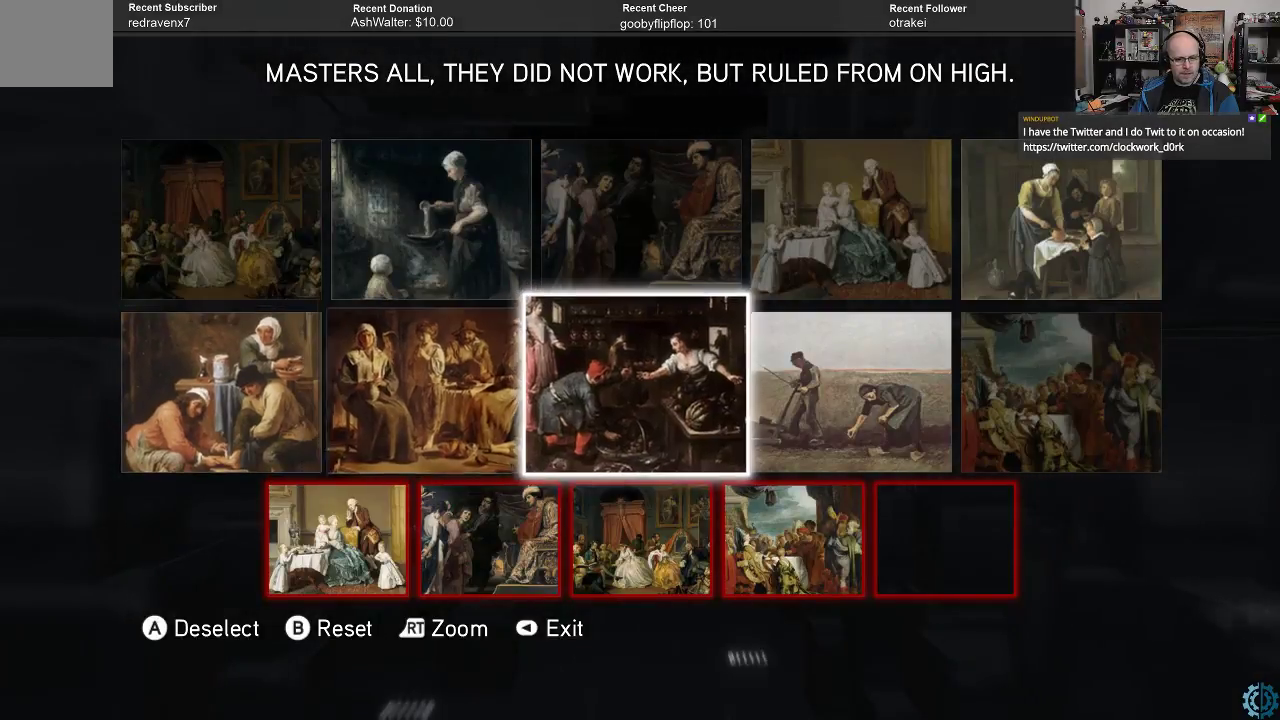
{"buttons": [], "left_stick": "center", "right_stick": "center", "events": []}
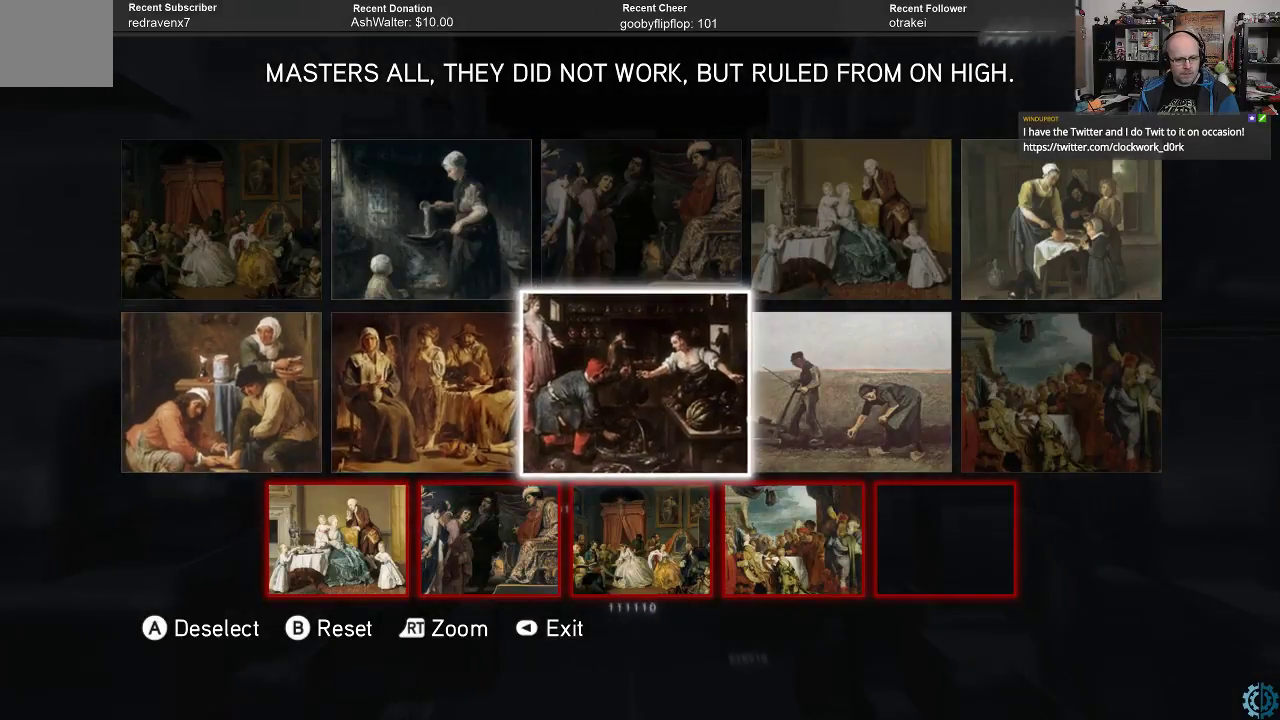
{"buttons": ["R2"], "left_stick": "center", "right_stick": "center", "events": [[167, "R2", "down"]]}
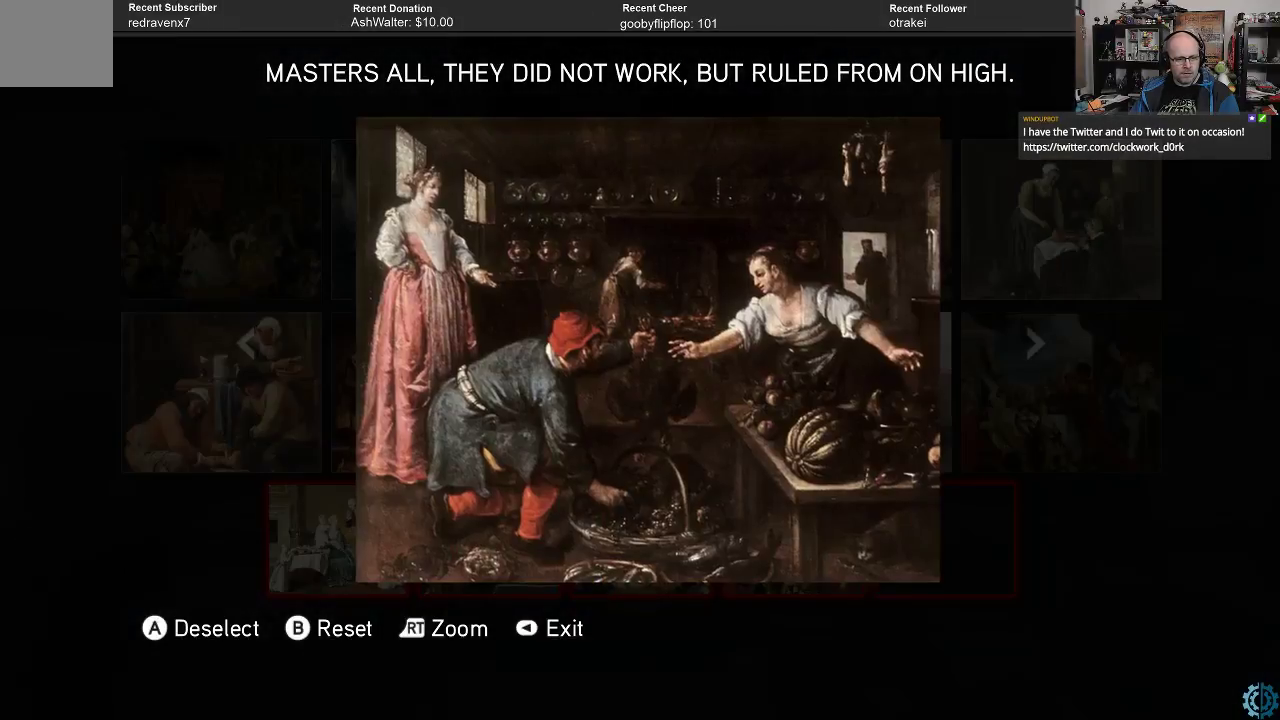
{"buttons": ["R2"], "left_stick": "center", "right_stick": "center", "events": []}
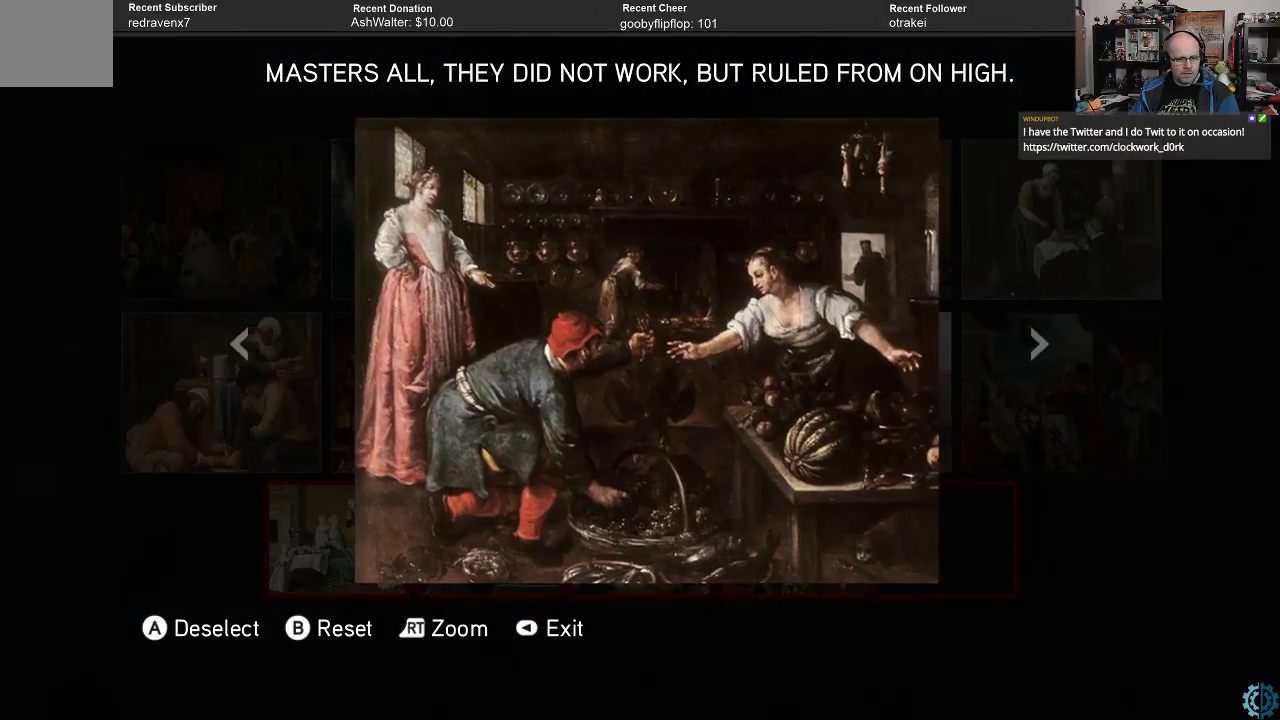
{"buttons": ["R2"], "left_stick": "center", "right_stick": "center", "events": []}
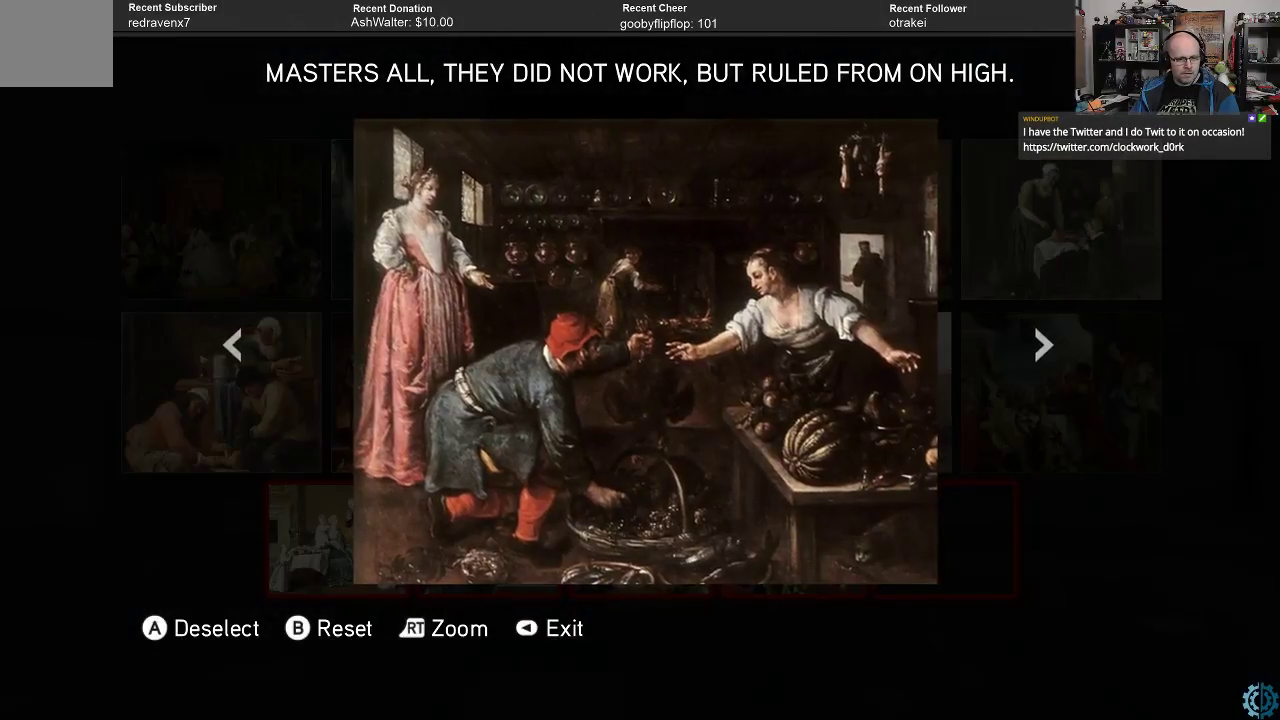
{"buttons": ["R2"], "left_stick": "center", "right_stick": "center", "events": [[200, "A", "down"], [267, "A", "up"]]}
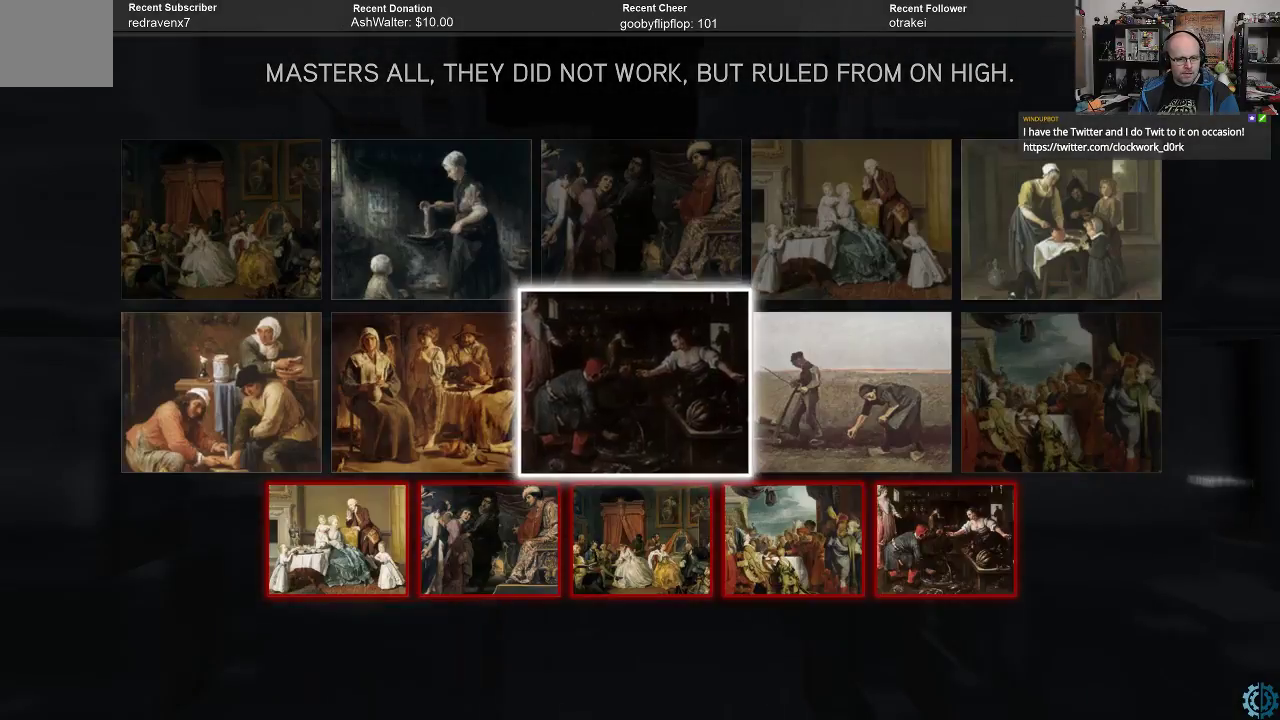
{"buttons": ["R2"], "left_stick": "center", "right_stick": "center", "events": []}
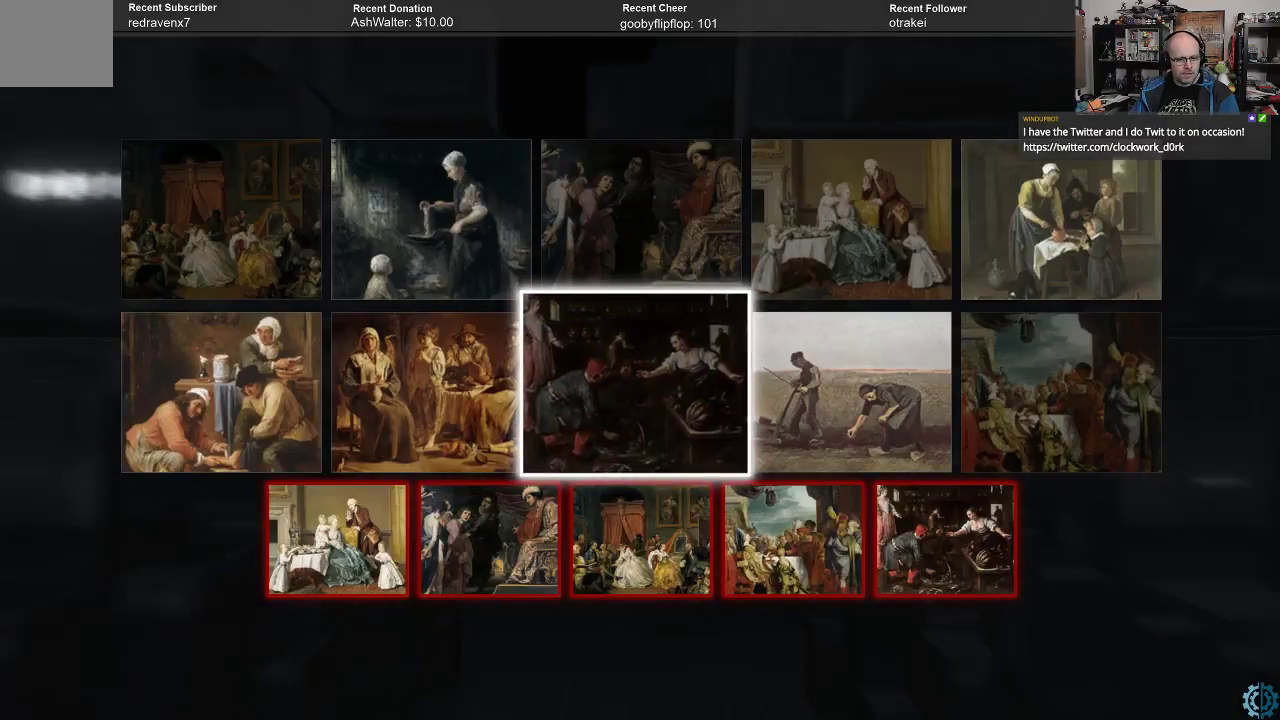
{"buttons": [], "left_stick": "center", "right_stick": "center", "events": [[233, "R2", "up"]]}